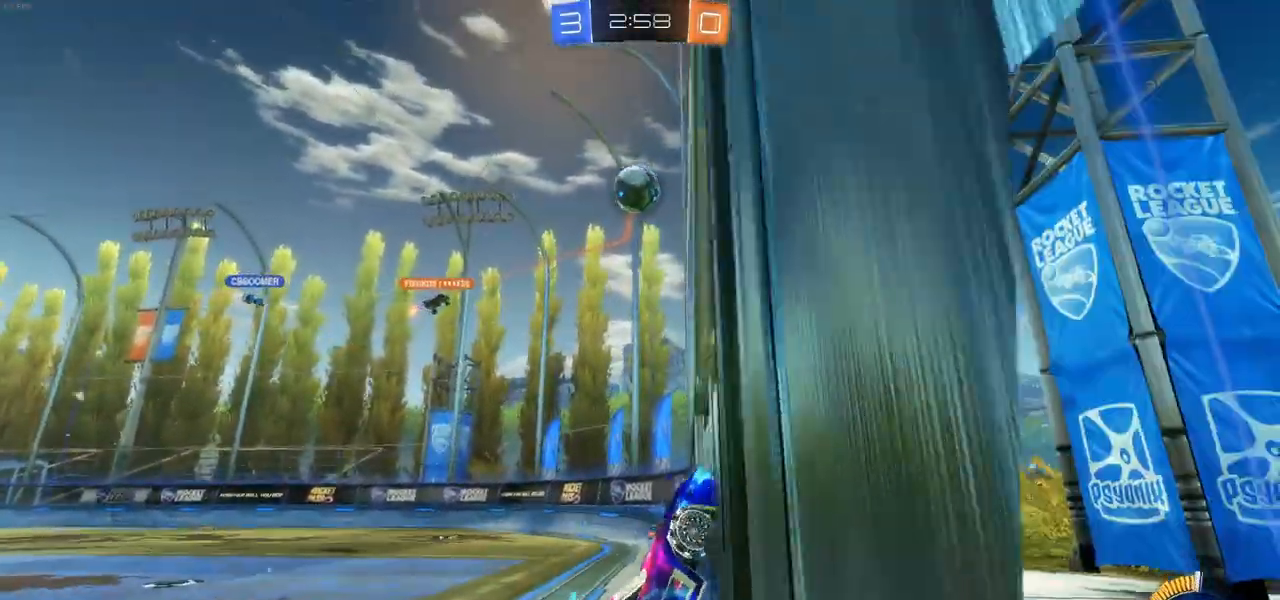
Gameplay with a controller (PlayStation layout); each line is a JSON object with the inputs held at the frame after it. "events" lists button and stick changes between this image and that frame as [ms after this image, input, new state], when the widget could be followed in between.
{"buttons": ["CIRCLE", "R2"], "left_stick": "center", "right_stick": "center", "events": [[33, "left_stick", "center"], [217, "left_stick", "right"], [233, "CIRCLE", "down"], [417, "left_stick", "center"]]}
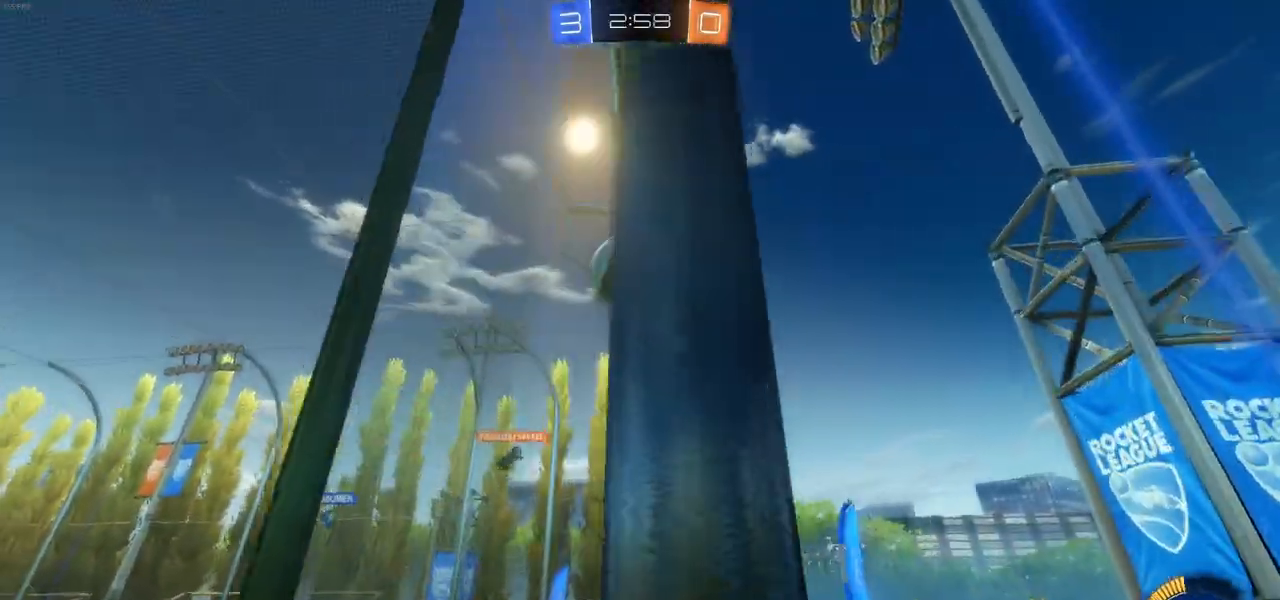
{"buttons": ["CROSS"], "left_stick": "left", "right_stick": "center", "events": [[133, "left_stick", "left"], [200, "CROSS", "down"], [217, "CIRCLE", "up"], [250, "CROSS", "up"], [250, "R2", "up"], [450, "CROSS", "down"]]}
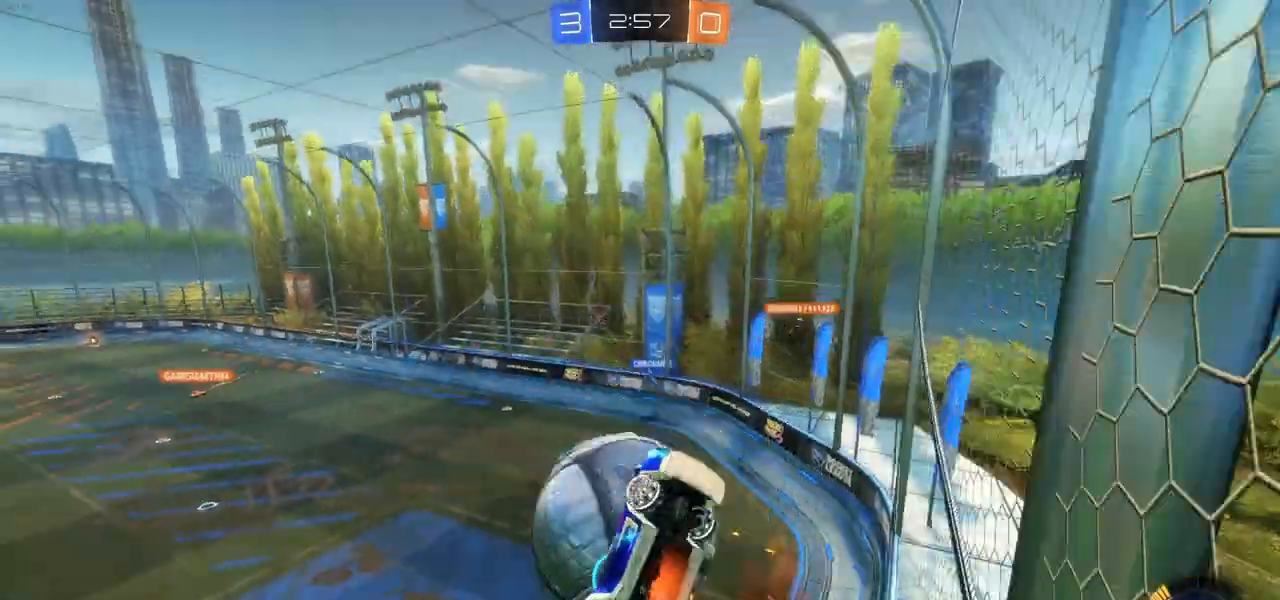
{"buttons": [], "left_stick": "center", "right_stick": "center", "events": [[50, "CROSS", "up"], [233, "left_stick", "center"]]}
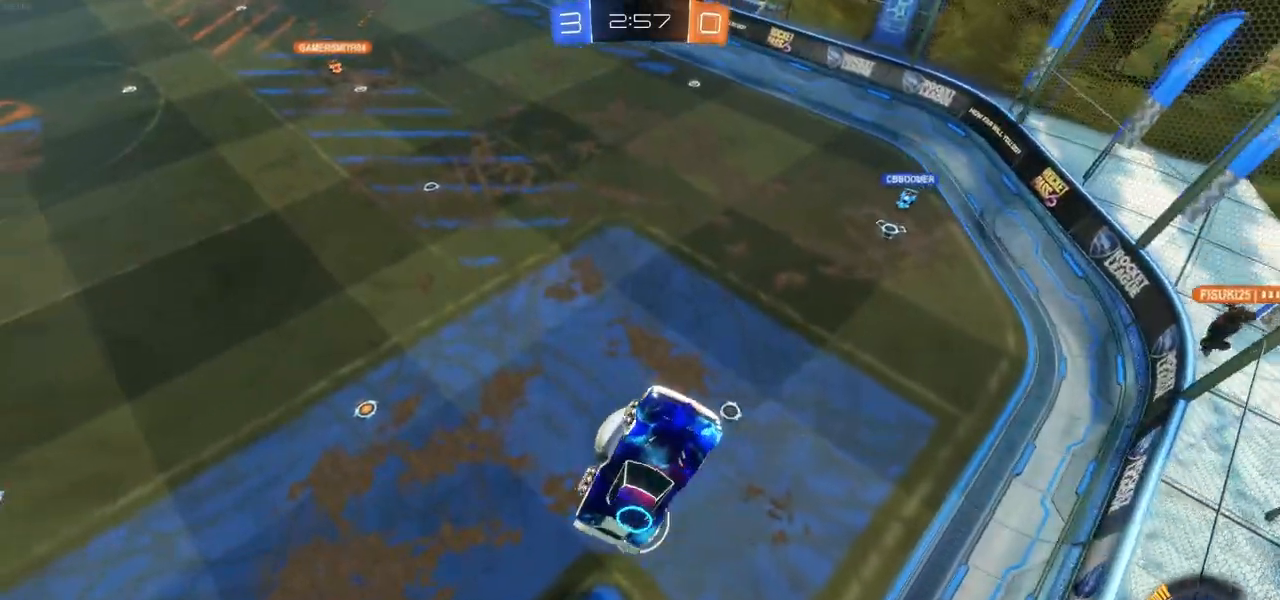
{"buttons": [], "left_stick": "down-left", "right_stick": "center", "events": [[83, "left_stick", "left"], [350, "left_stick", "down-left"]]}
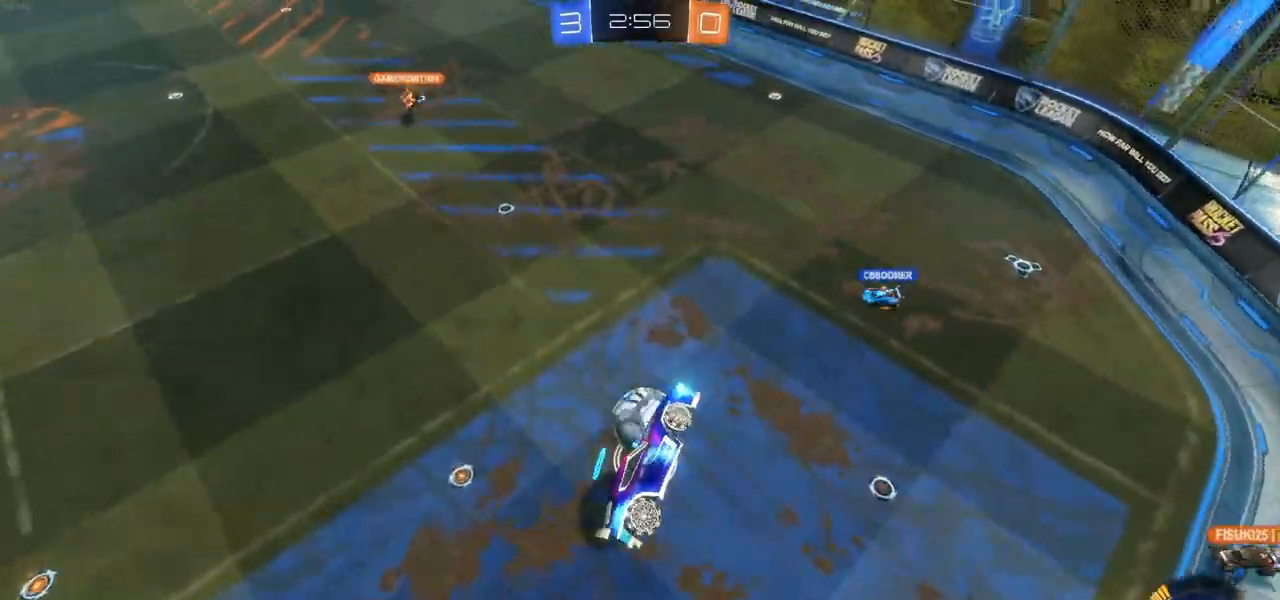
{"buttons": [], "left_stick": "right", "right_stick": "center", "events": [[83, "CIRCLE", "down"], [83, "L1", "down"], [83, "left_stick", "right"], [383, "CIRCLE", "up"], [383, "L1", "up"]]}
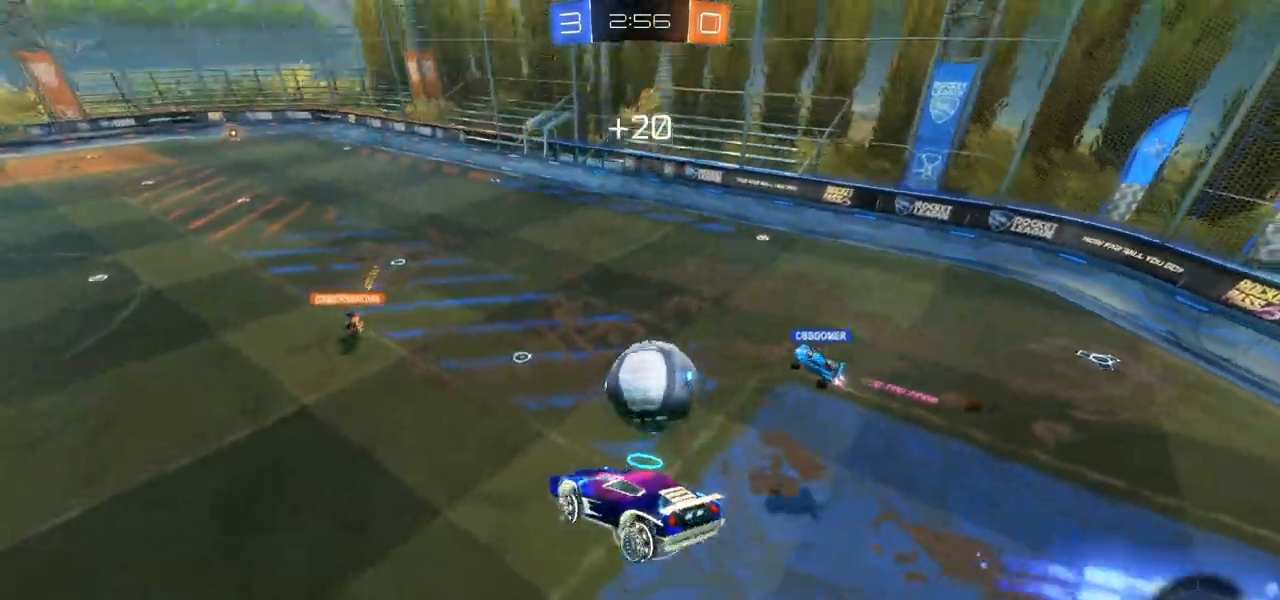
{"buttons": ["R2"], "left_stick": "center", "right_stick": "center", "events": [[67, "left_stick", "left"], [250, "L1", "down"], [333, "L1", "up"], [383, "R2", "down"], [383, "left_stick", "center"]]}
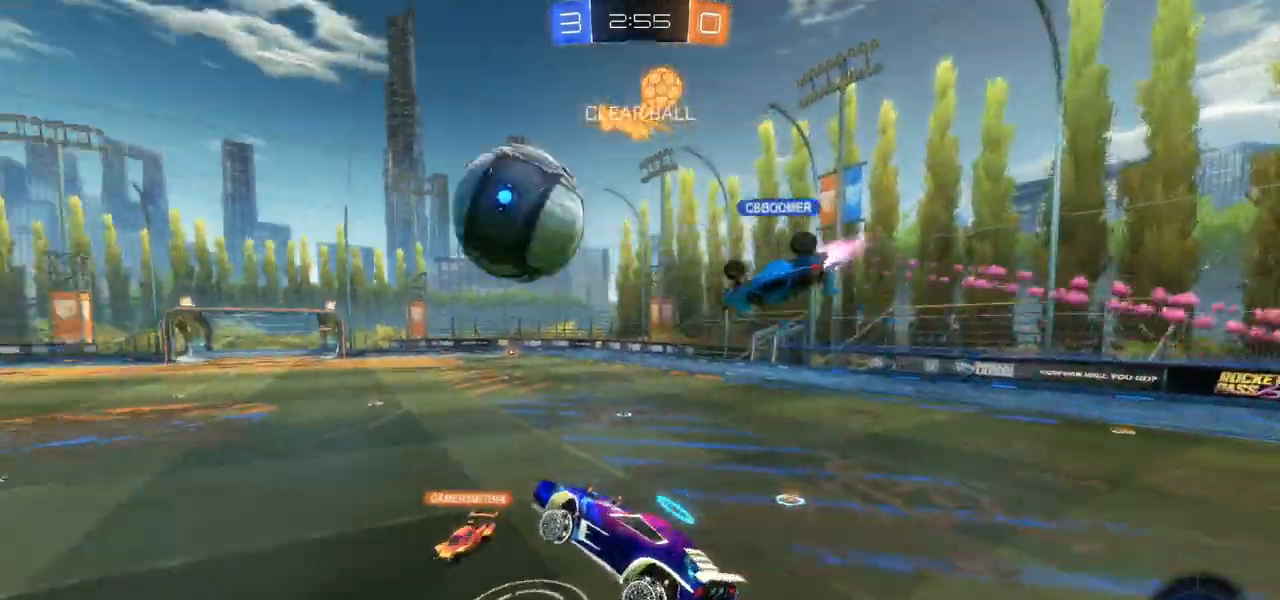
{"buttons": ["CIRCLE", "R2"], "left_stick": "left", "right_stick": "center", "events": [[100, "CIRCLE", "down"], [167, "left_stick", "left"]]}
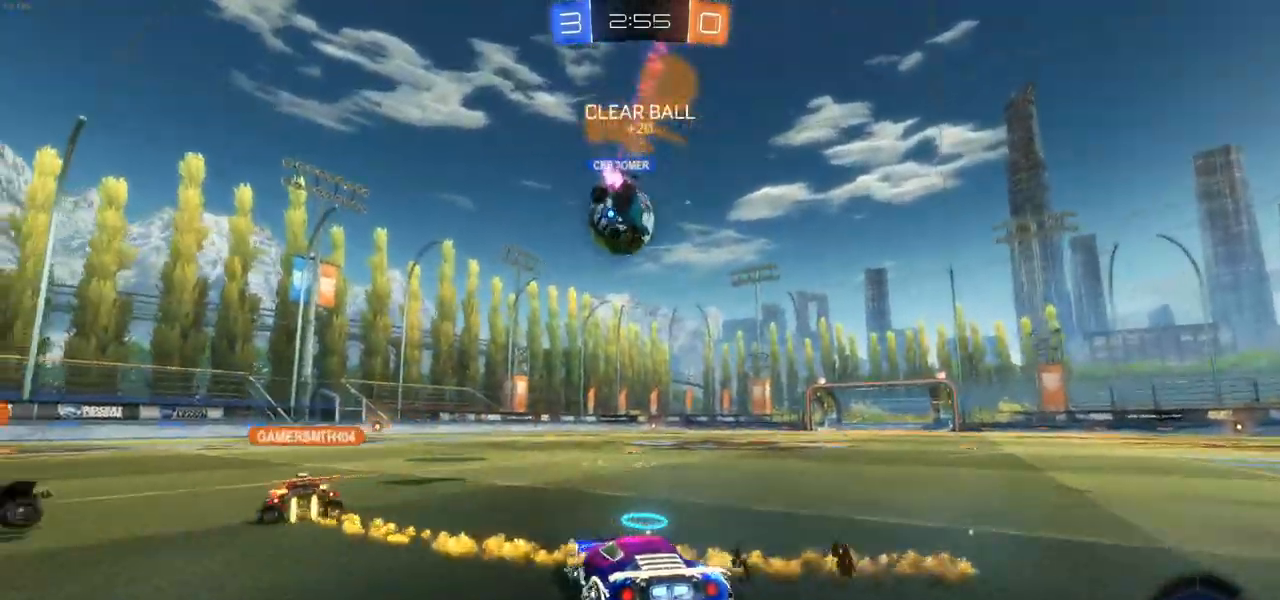
{"buttons": ["CROSS", "R2"], "left_stick": "up-right", "right_stick": "center", "events": [[83, "left_stick", "up-left"], [183, "CIRCLE", "up"], [183, "CROSS", "down"], [250, "CROSS", "up"], [317, "left_stick", "up-right"], [333, "CROSS", "down"], [400, "CROSS", "up"], [467, "CROSS", "down"]]}
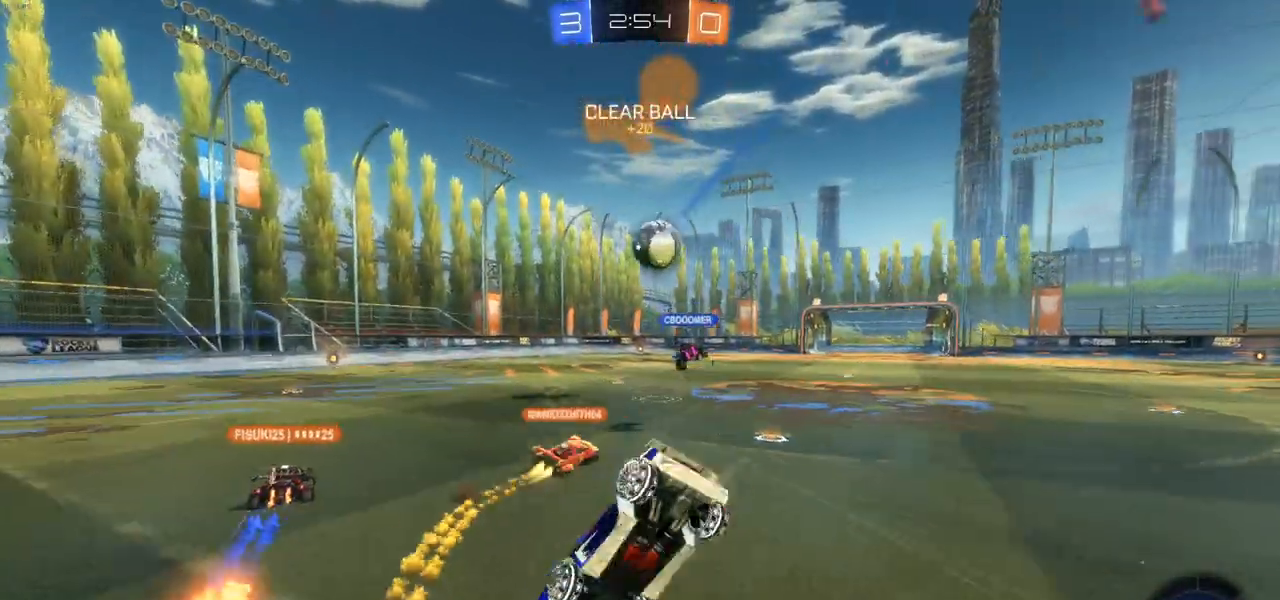
{"buttons": ["R2"], "left_stick": "center", "right_stick": "center", "events": [[100, "CROSS", "up"], [150, "left_stick", "center"]]}
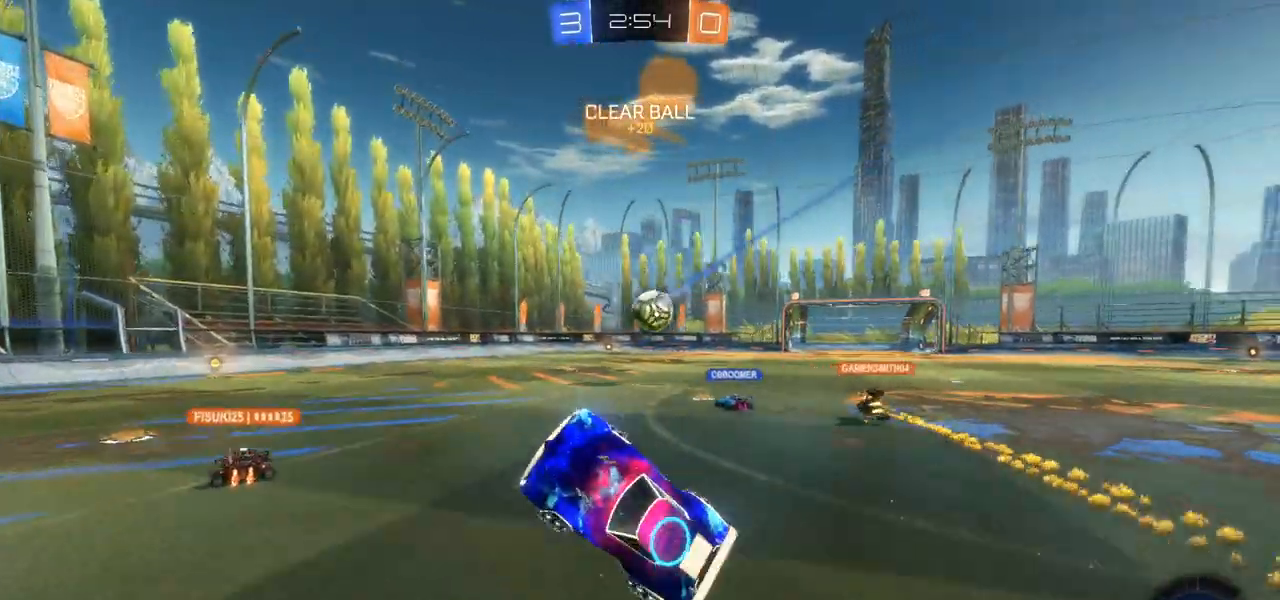
{"buttons": ["R2"], "left_stick": "left", "right_stick": "center", "events": [[83, "left_stick", "right"], [200, "left_stick", "center"], [433, "left_stick", "left"]]}
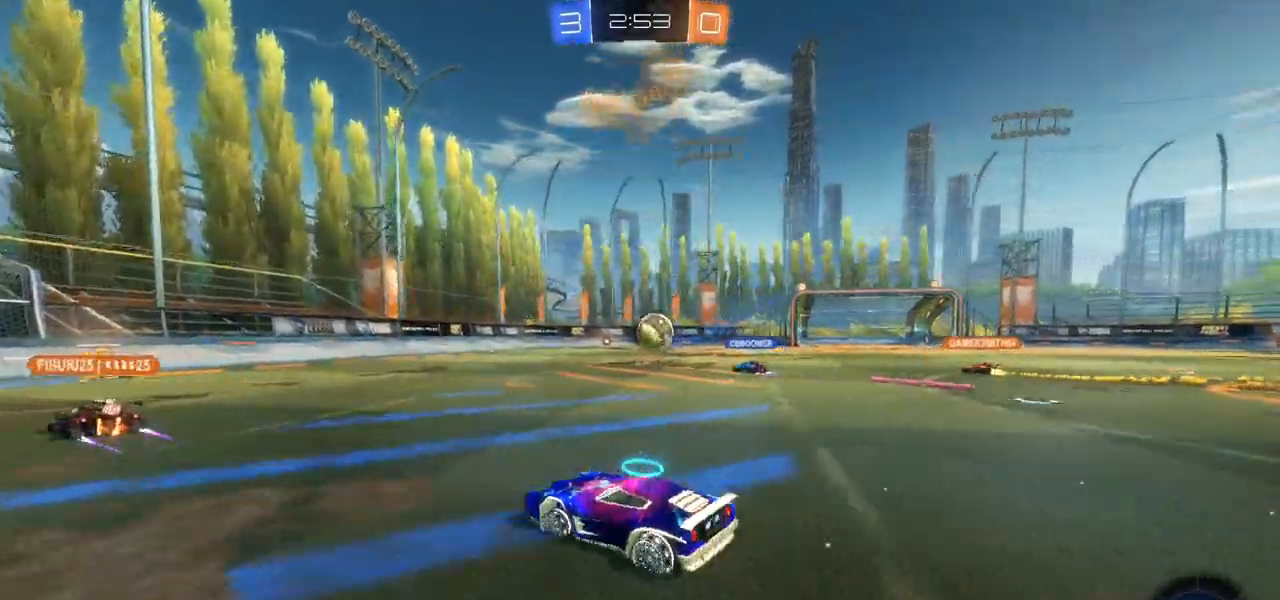
{"buttons": ["L1", "R2"], "left_stick": "right", "right_stick": "center", "events": [[333, "left_stick", "right"], [450, "L1", "down"]]}
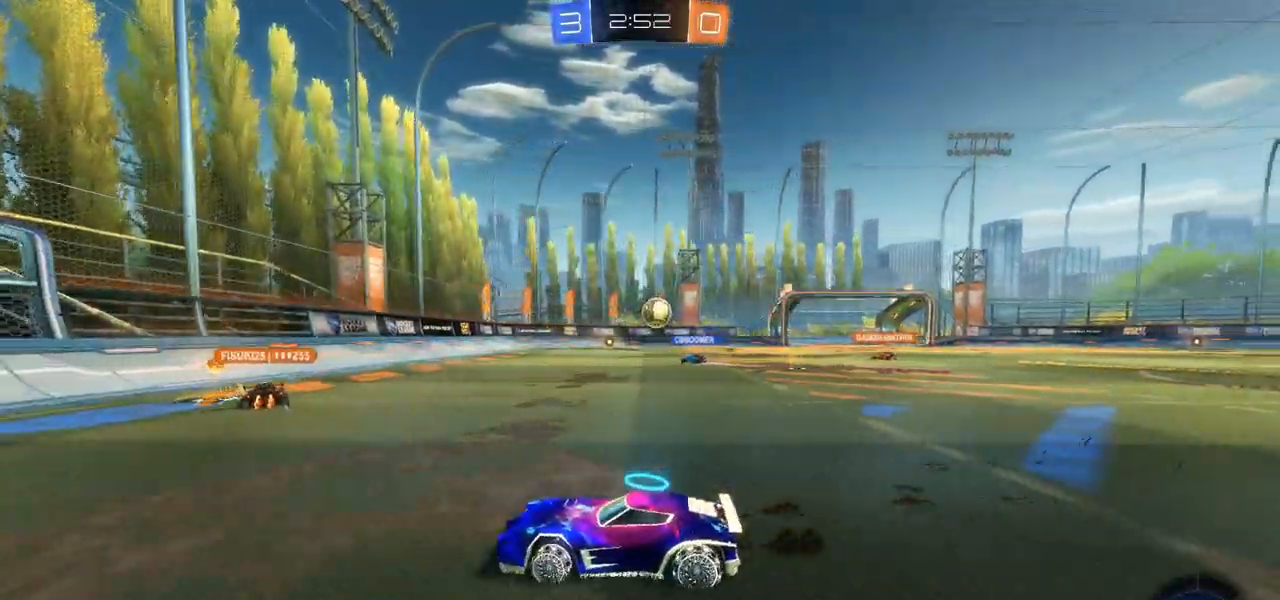
{"buttons": ["R2"], "left_stick": "right", "right_stick": "center", "events": [[17, "L1", "up"], [283, "L1", "down"], [333, "L1", "up"]]}
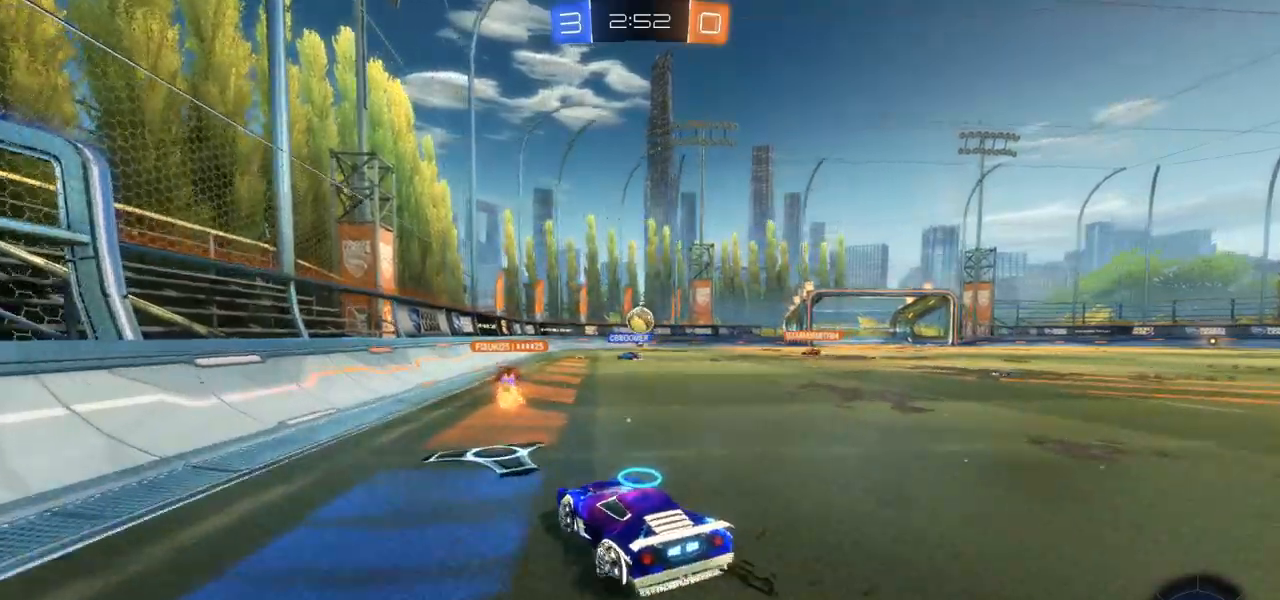
{"buttons": ["R2"], "left_stick": "center", "right_stick": "center", "events": [[500, "left_stick", "center"]]}
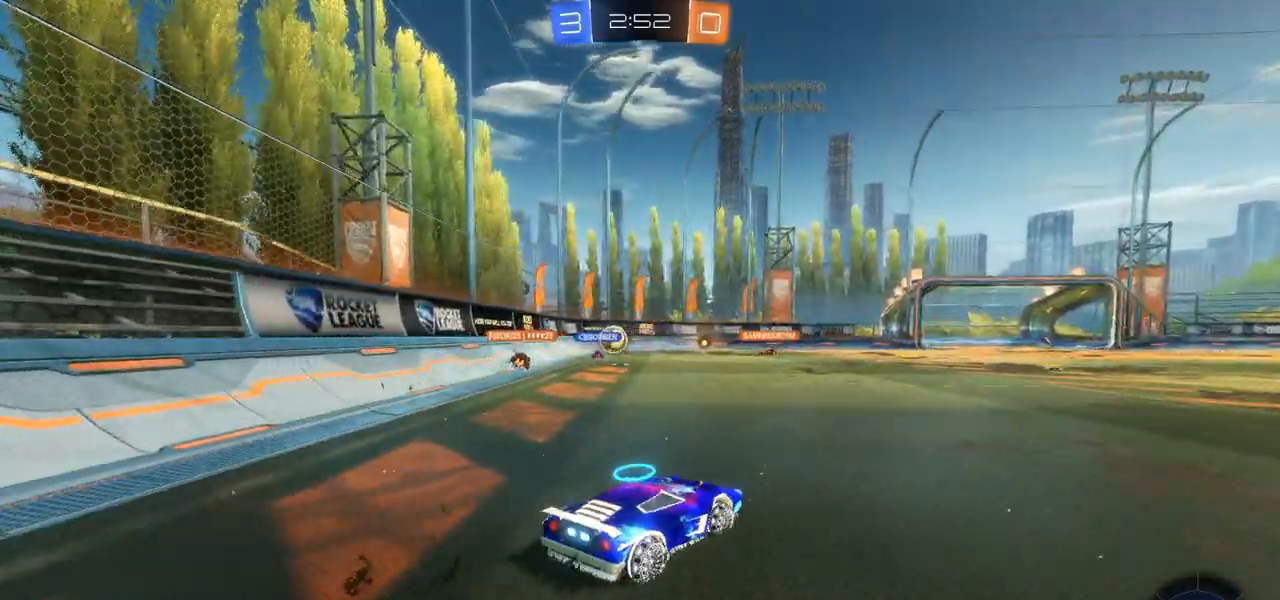
{"buttons": ["R2"], "left_stick": "center", "right_stick": "center", "events": []}
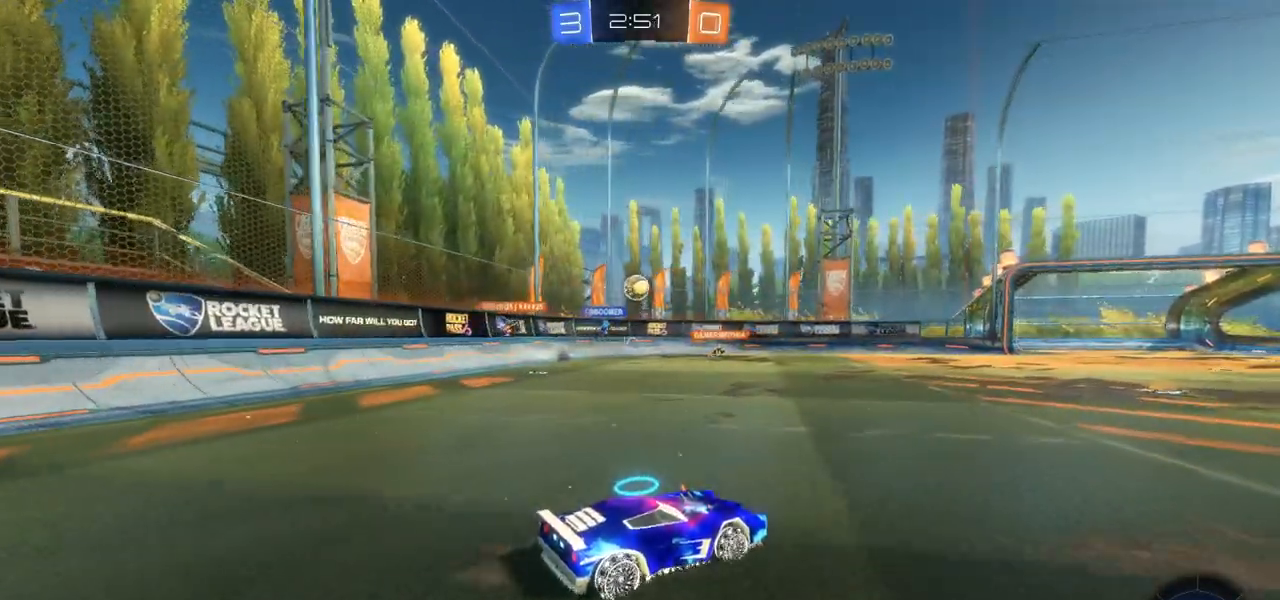
{"buttons": ["R2"], "left_stick": "center", "right_stick": "center", "events": [[67, "left_stick", "right"], [233, "left_stick", "center"], [350, "left_stick", "right"], [500, "left_stick", "center"]]}
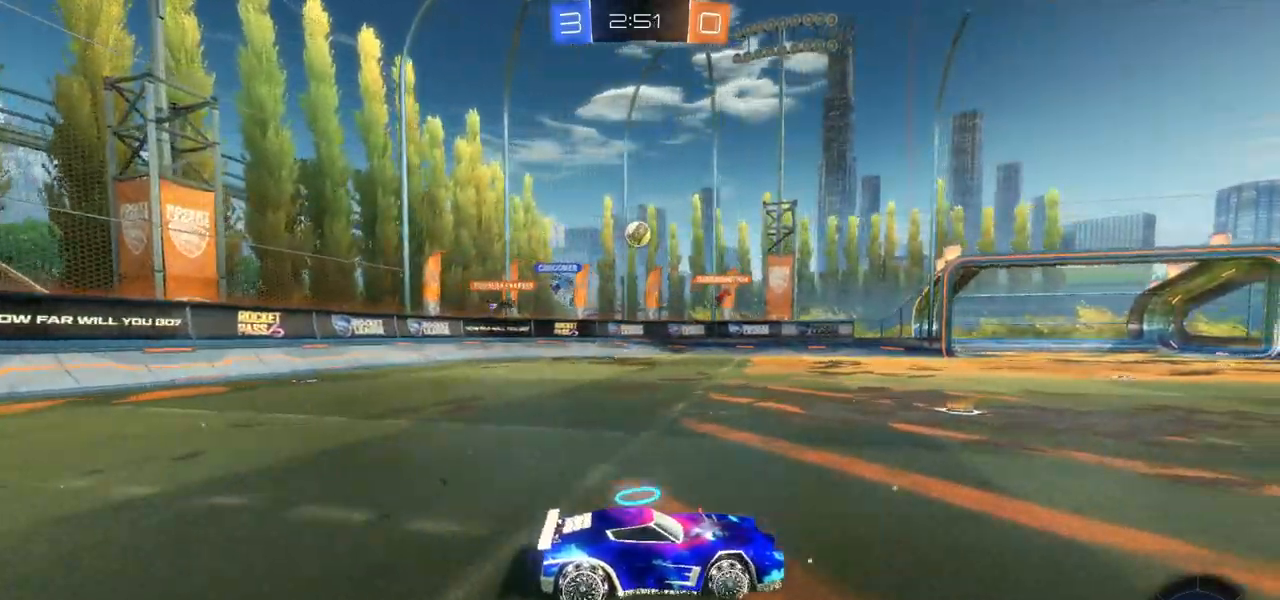
{"buttons": ["R2"], "left_stick": "right", "right_stick": "center", "events": [[33, "left_stick", "right"], [317, "left_stick", "center"], [500, "left_stick", "right"]]}
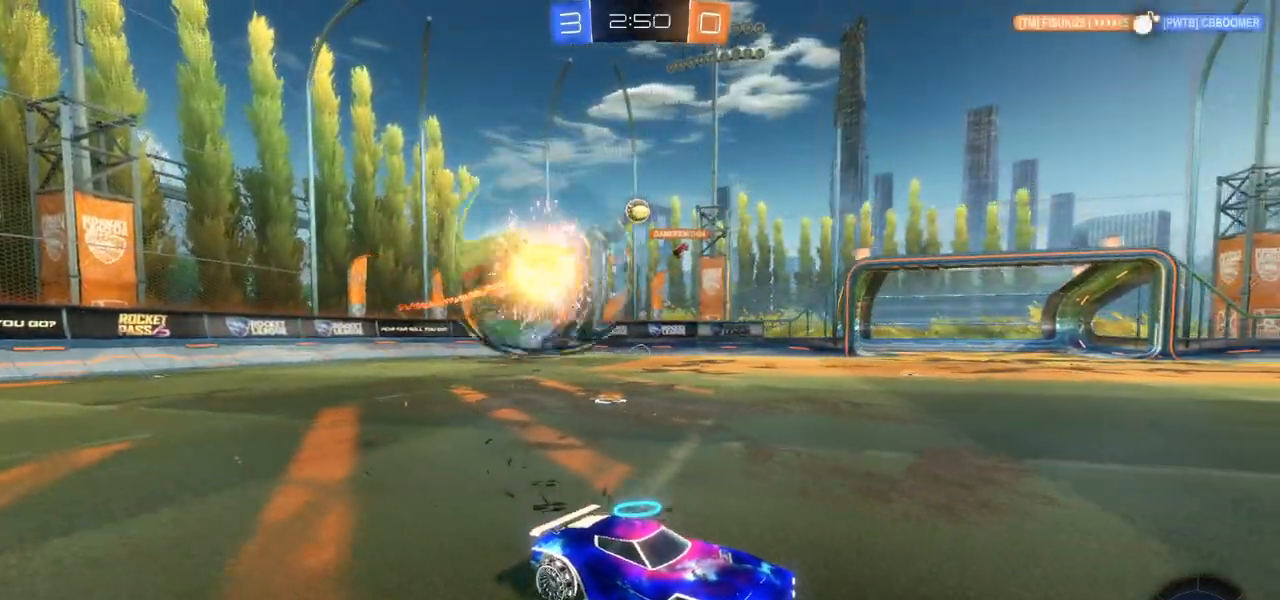
{"buttons": ["L1", "R2"], "left_stick": "left", "right_stick": "center", "events": [[183, "left_stick", "center"], [383, "left_stick", "left"], [483, "L1", "down"]]}
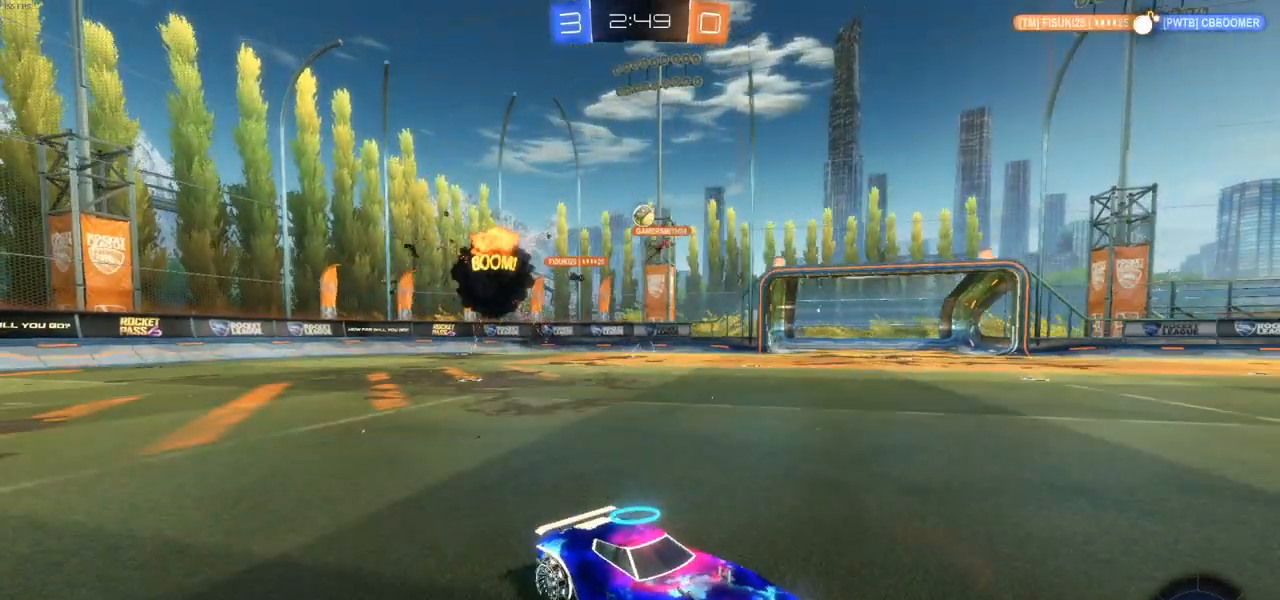
{"buttons": [], "left_stick": "left", "right_stick": "center", "events": [[67, "L1", "up"], [500, "R2", "up"]]}
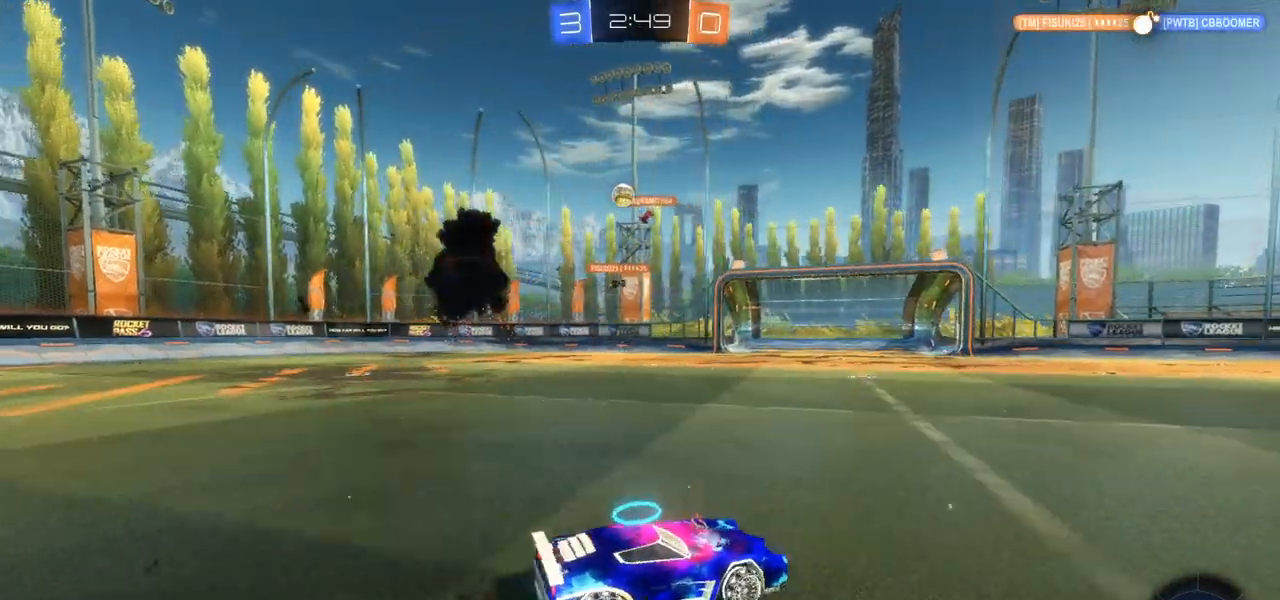
{"buttons": ["R2"], "left_stick": "left", "right_stick": "center", "events": [[33, "L2", "down"], [200, "L2", "up"], [250, "R2", "down"]]}
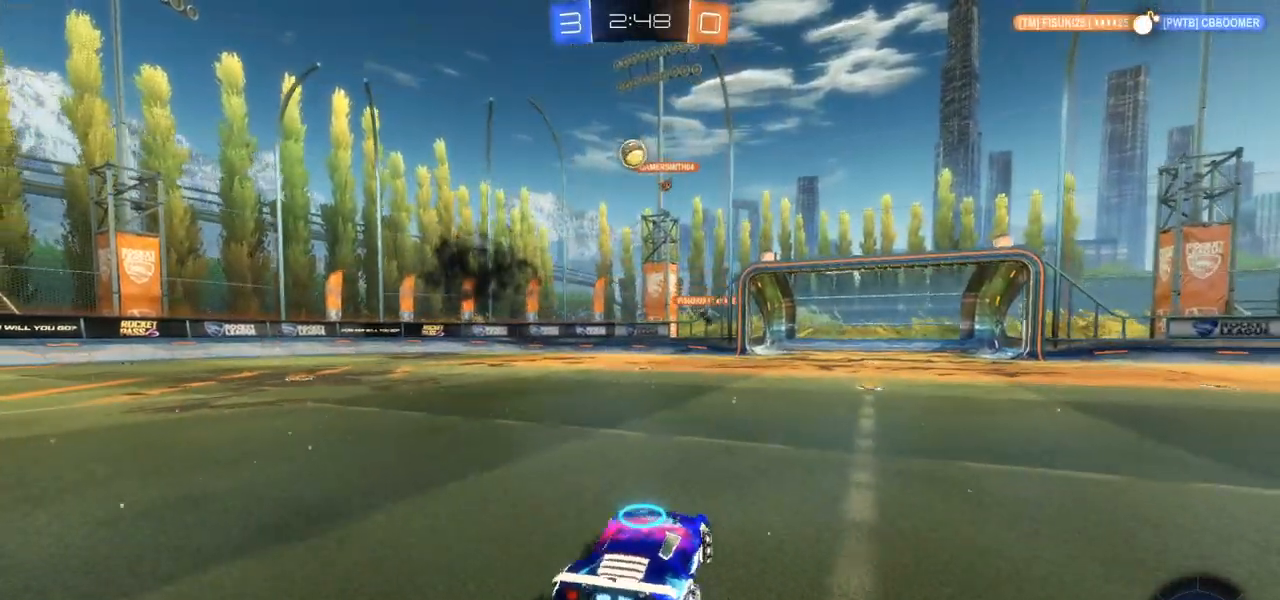
{"buttons": [], "left_stick": "left", "right_stick": "center", "events": [[83, "R2", "up"]]}
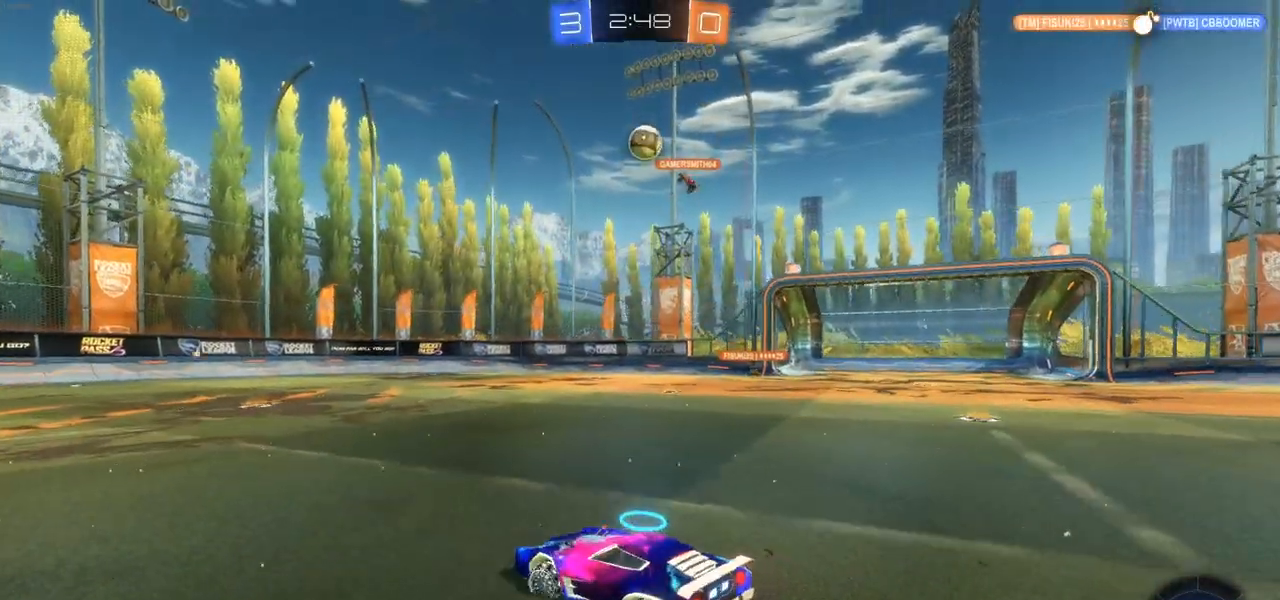
{"buttons": ["R2"], "left_stick": "right", "right_stick": "center", "events": [[217, "R2", "down"], [317, "left_stick", "center"], [367, "left_stick", "right"]]}
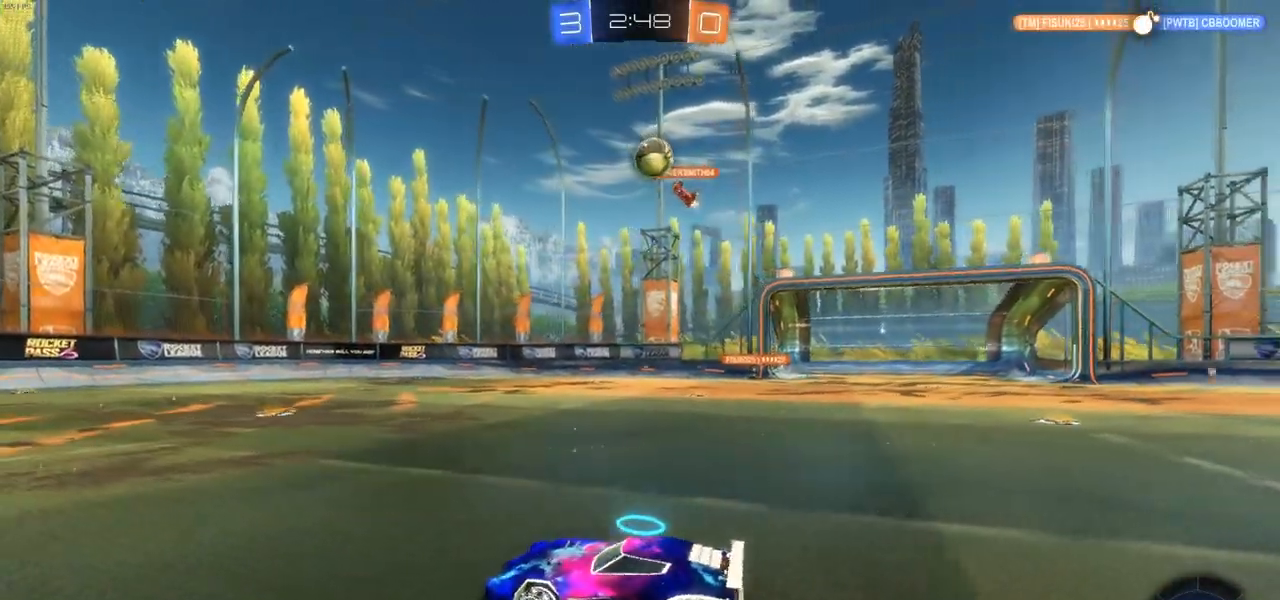
{"buttons": [], "left_stick": "center", "right_stick": "center", "events": [[333, "R2", "up"], [400, "left_stick", "center"]]}
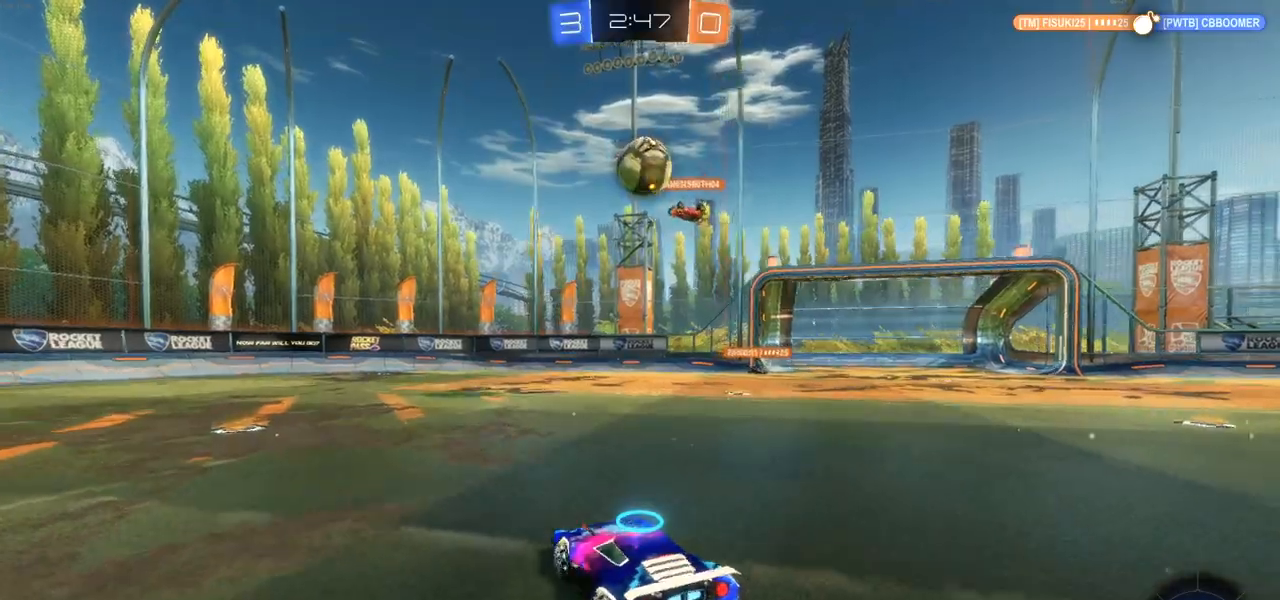
{"buttons": ["CROSS", "CIRCLE", "R2"], "left_stick": "up-right", "right_stick": "center", "events": [[83, "R2", "down"], [133, "CIRCLE", "down"], [167, "left_stick", "down-right"], [217, "left_stick", "down-left"], [250, "CROSS", "down"], [383, "left_stick", "center"], [500, "left_stick", "up-right"]]}
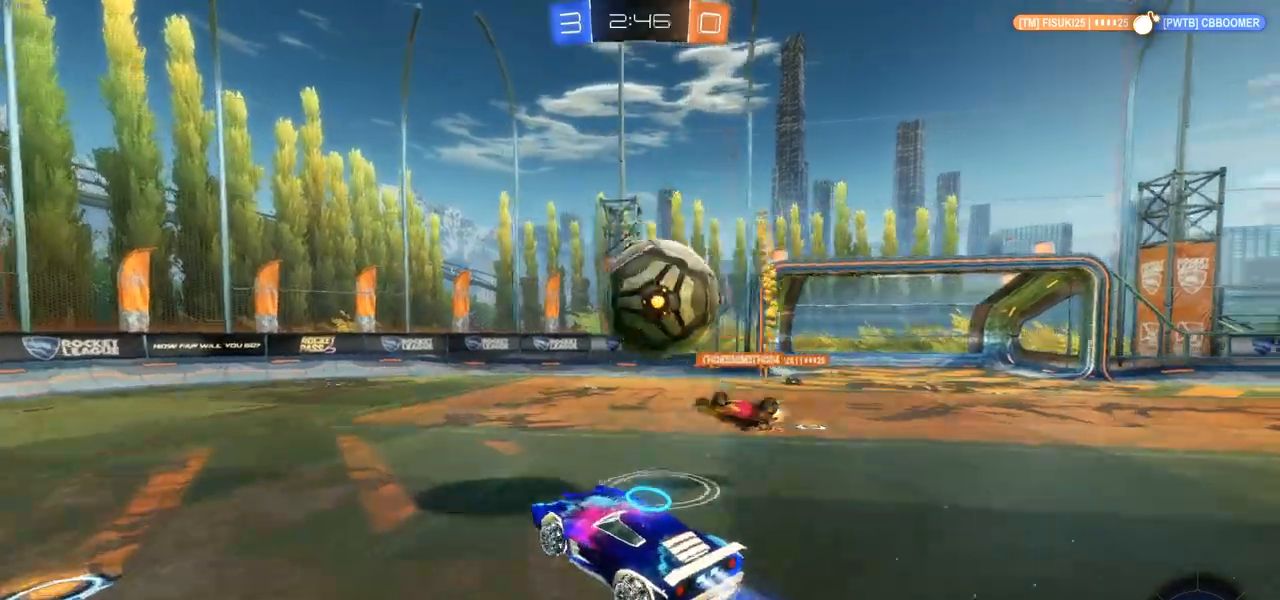
{"buttons": ["CIRCLE", "R2"], "left_stick": "center", "right_stick": "center", "events": [[17, "CROSS", "up"], [117, "CROSS", "down"], [283, "CROSS", "up"], [317, "left_stick", "center"]]}
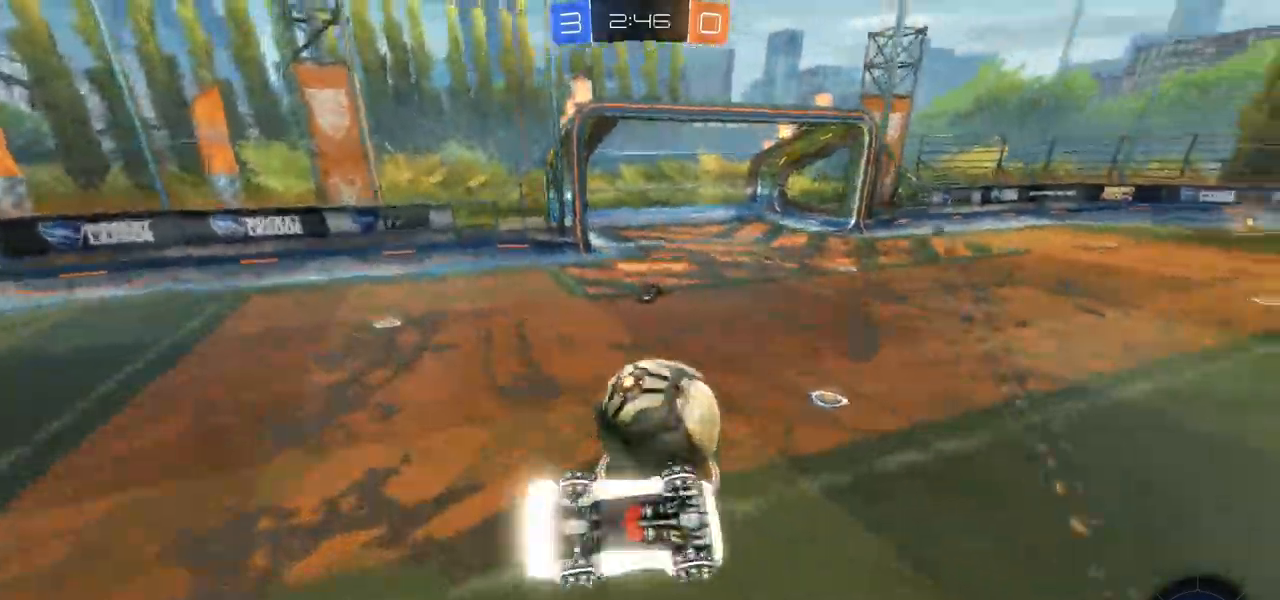
{"buttons": ["CIRCLE", "R2"], "left_stick": "up-right", "right_stick": "center", "events": [[233, "left_stick", "right"], [367, "left_stick", "up-right"]]}
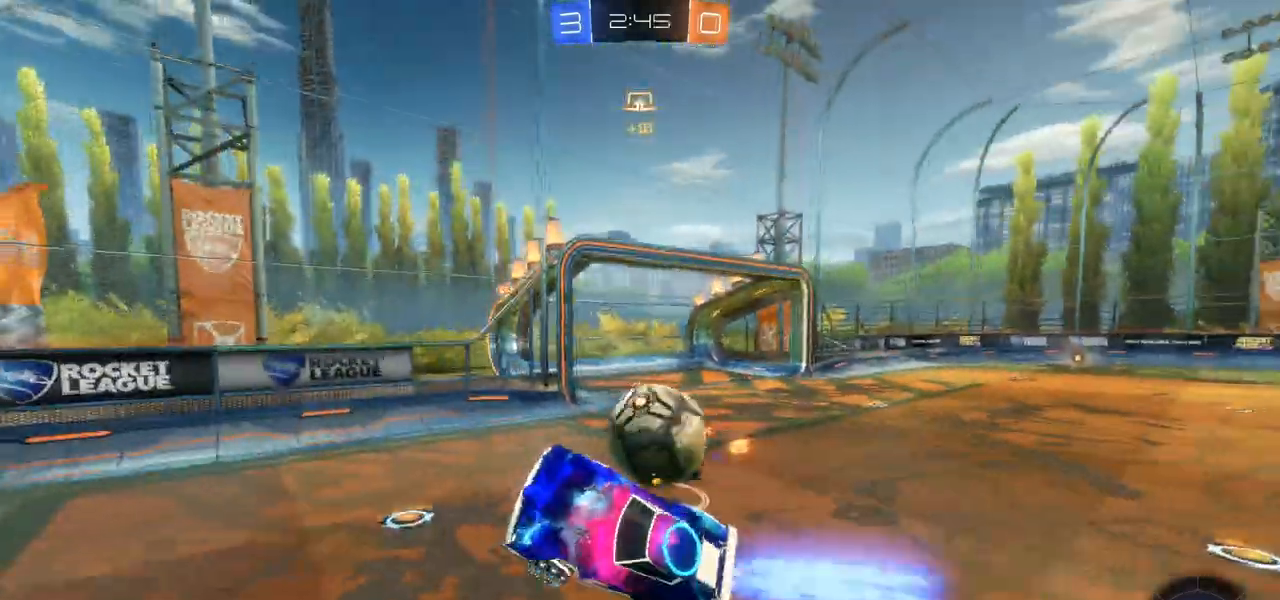
{"buttons": ["CIRCLE"], "left_stick": "left", "right_stick": "center", "events": [[67, "left_stick", "center"], [400, "left_stick", "left"], [433, "R2", "up"]]}
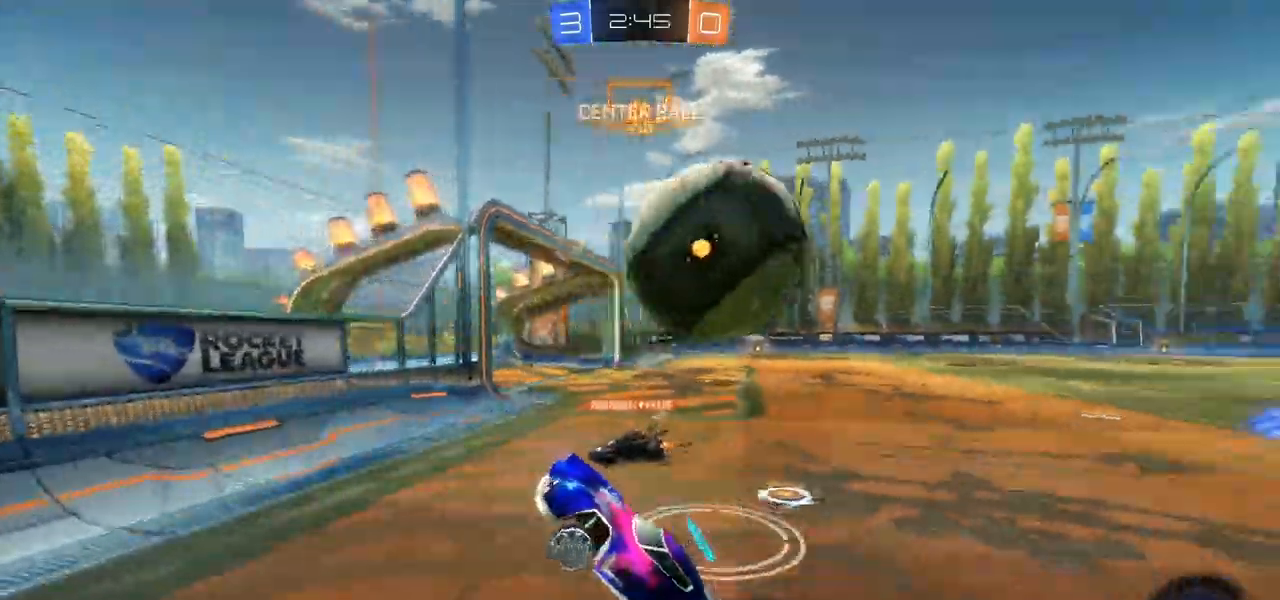
{"buttons": ["R2"], "left_stick": "left", "right_stick": "center", "events": [[150, "R2", "down"], [250, "L1", "down"], [317, "L1", "up"], [400, "L1", "down"], [483, "CIRCLE", "up"], [483, "L1", "up"]]}
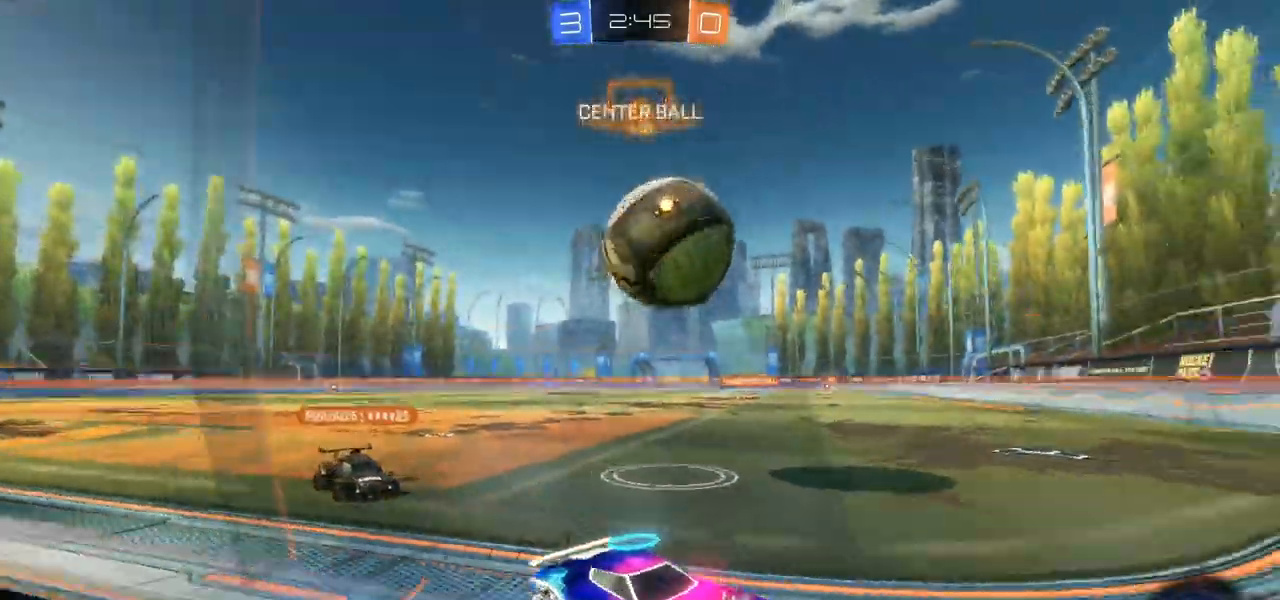
{"buttons": ["CIRCLE", "R2"], "left_stick": "left", "right_stick": "center", "events": [[17, "CIRCLE", "down"], [83, "CIRCLE", "up"], [83, "L1", "down"], [133, "L1", "up"], [283, "CIRCLE", "down"]]}
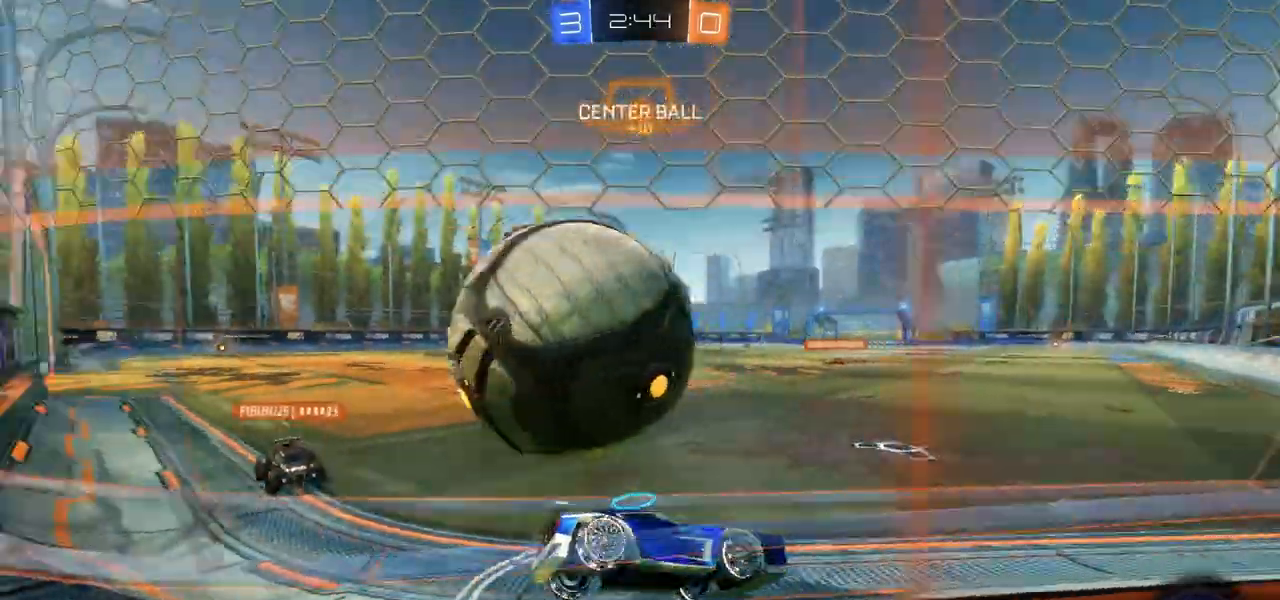
{"buttons": [], "left_stick": "center", "right_stick": "center", "events": [[17, "L2", "down"], [33, "R2", "up"], [50, "L1", "down"], [100, "L1", "up"], [183, "CIRCLE", "up"], [217, "left_stick", "center"], [300, "L2", "up"]]}
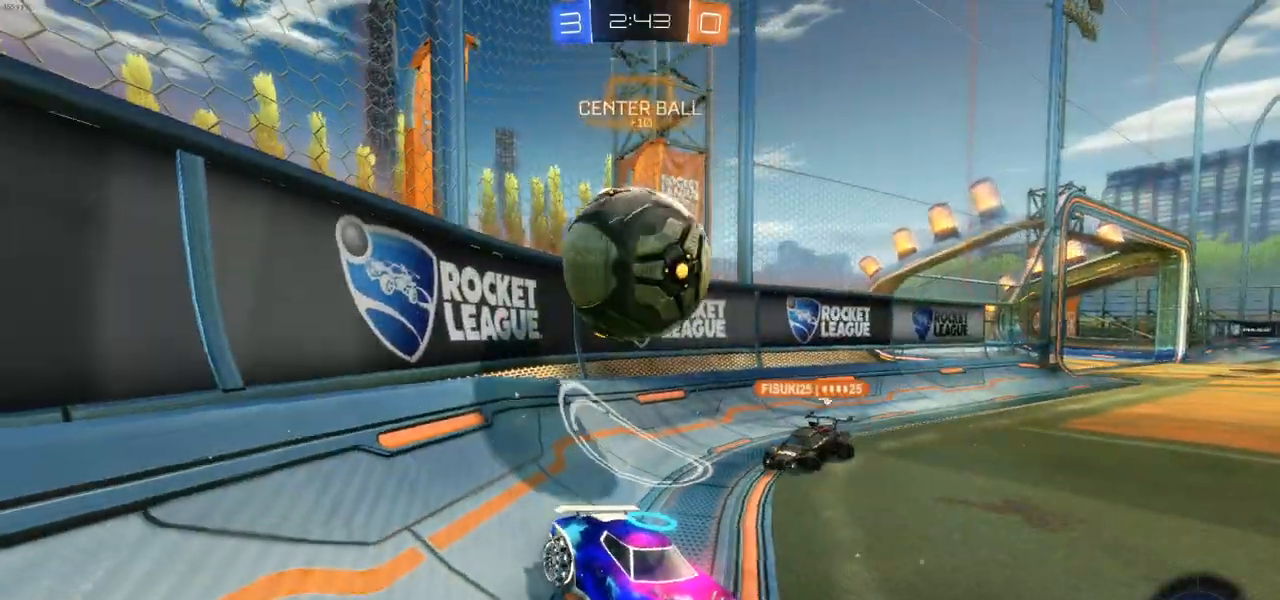
{"buttons": ["L2"], "left_stick": "right", "right_stick": "center", "events": [[17, "L2", "down"], [150, "left_stick", "right"]]}